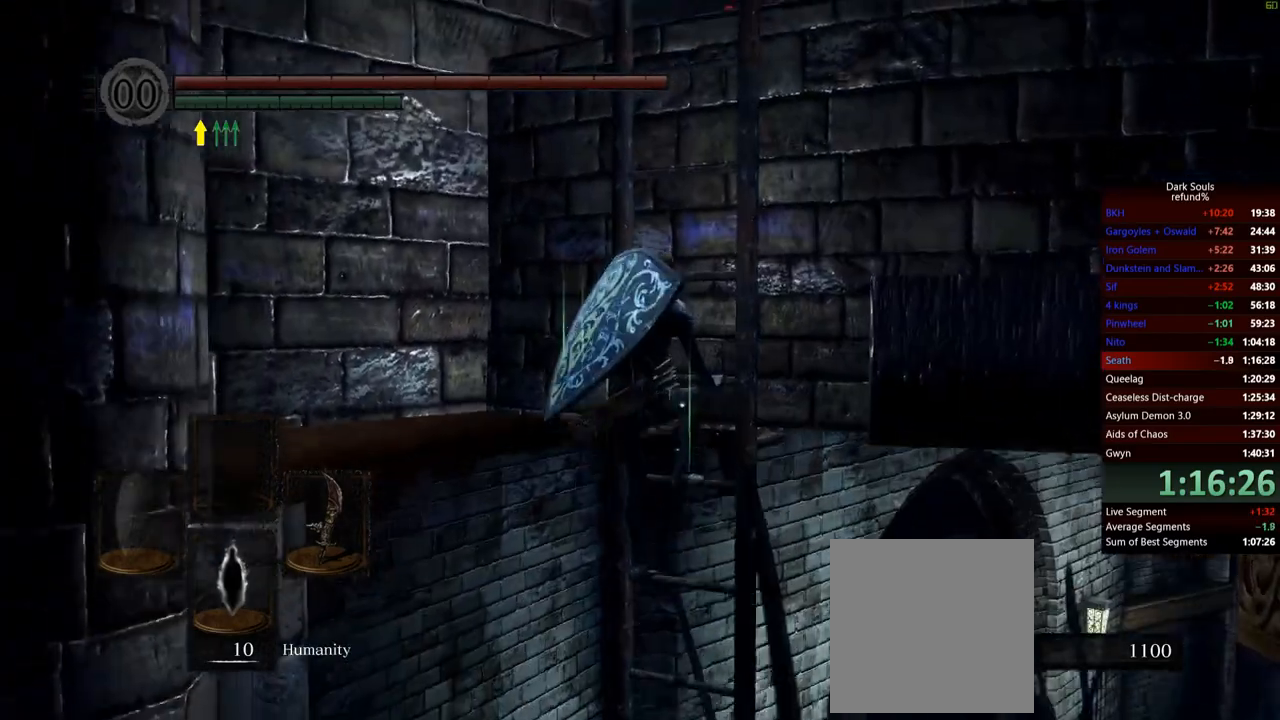
Gameplay with a controller (Xbox layout); each line is a JSON object with the inputs held at the frame after it. "events" lists button and stick changes between this image and that frame as [ms after this image, input, new state], when the widget could be followed in between. Not read: L3.
{"buttons": [], "left_stick": "up", "right_stick": "center", "events": [[17, "right_stick", "center"]]}
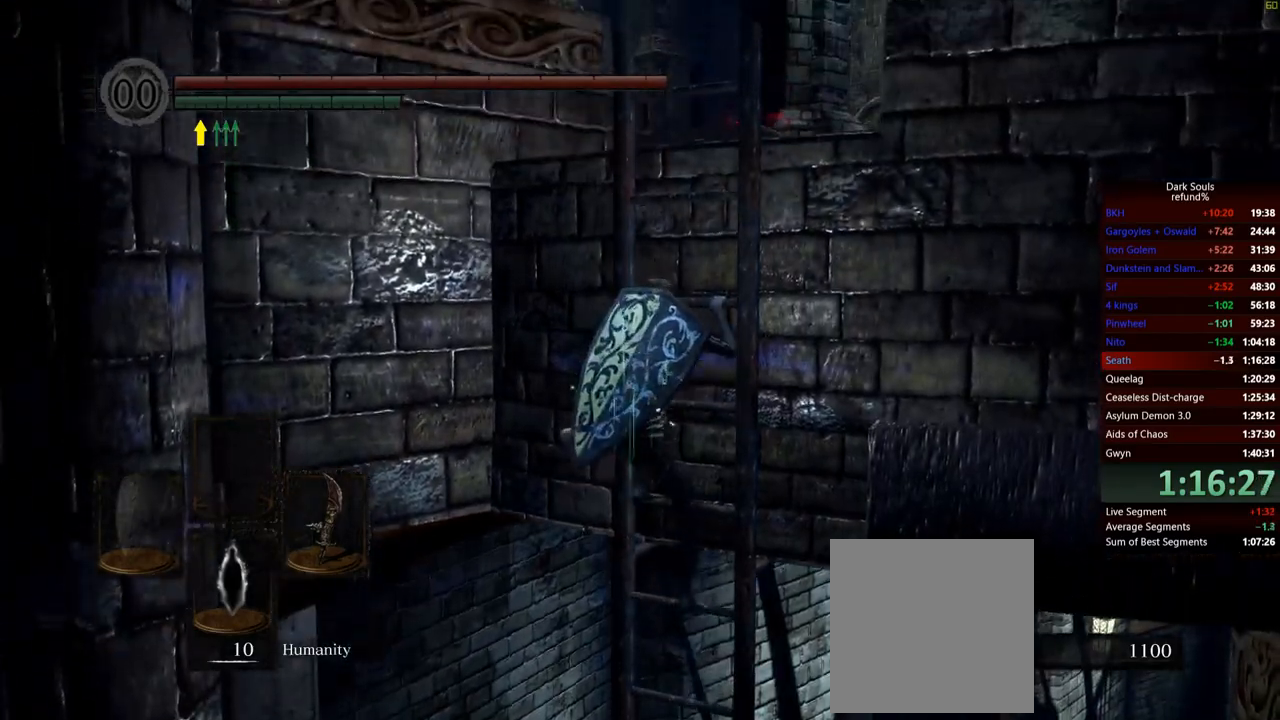
{"buttons": [], "left_stick": "up", "right_stick": "down", "events": [[350, "right_stick", "down"]]}
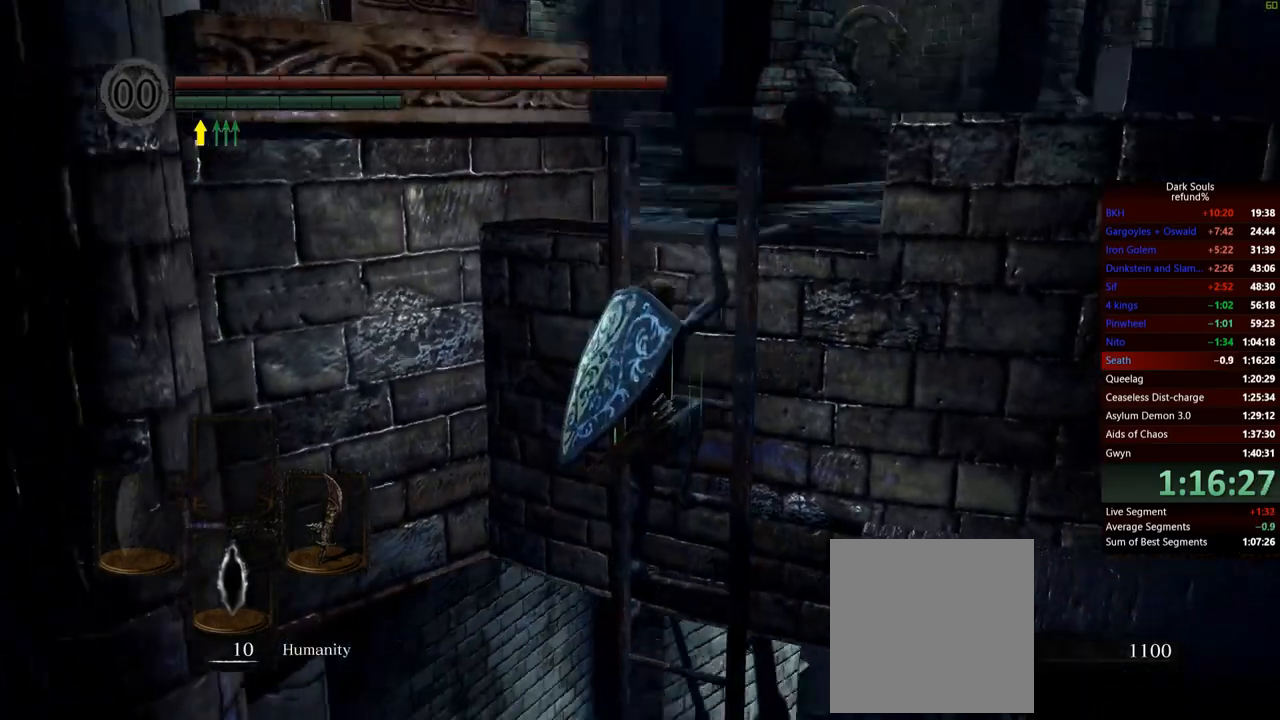
{"buttons": [], "left_stick": "up", "right_stick": "center", "events": [[50, "right_stick", "center"]]}
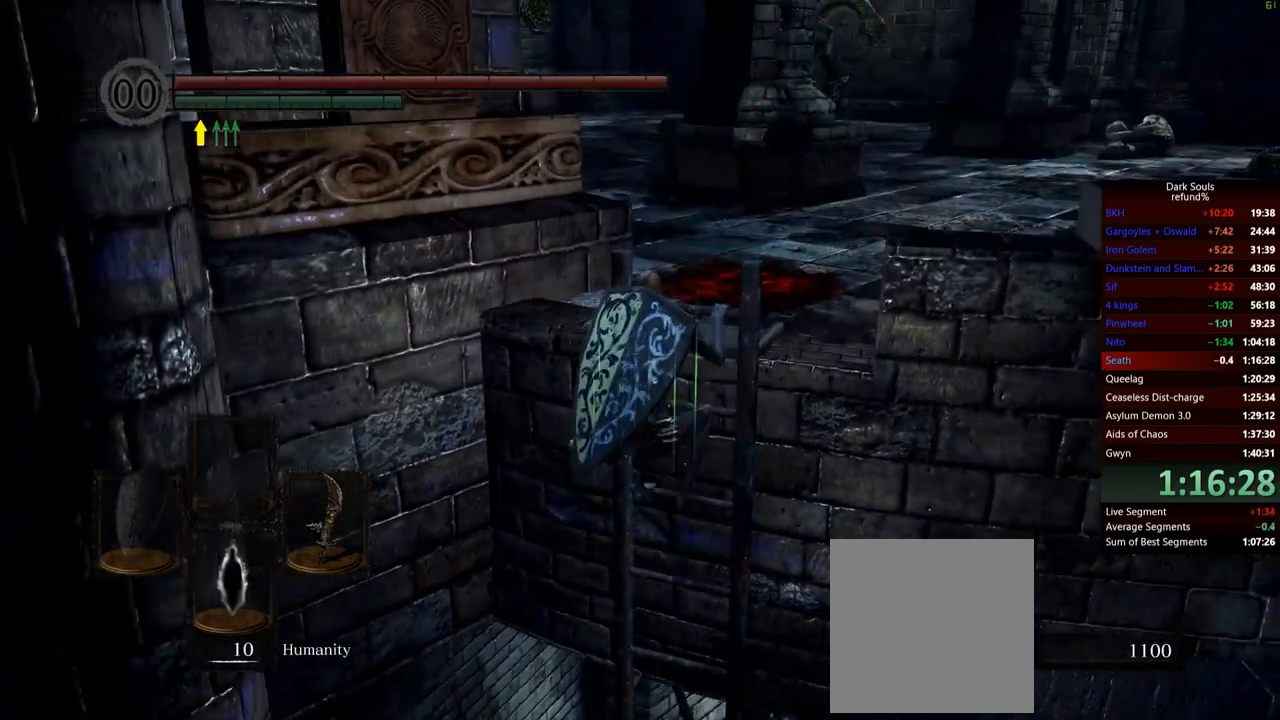
{"buttons": [], "left_stick": "up-right", "right_stick": "center", "events": [[317, "right_stick", "left"], [500, "left_stick", "up-right"], [500, "right_stick", "center"]]}
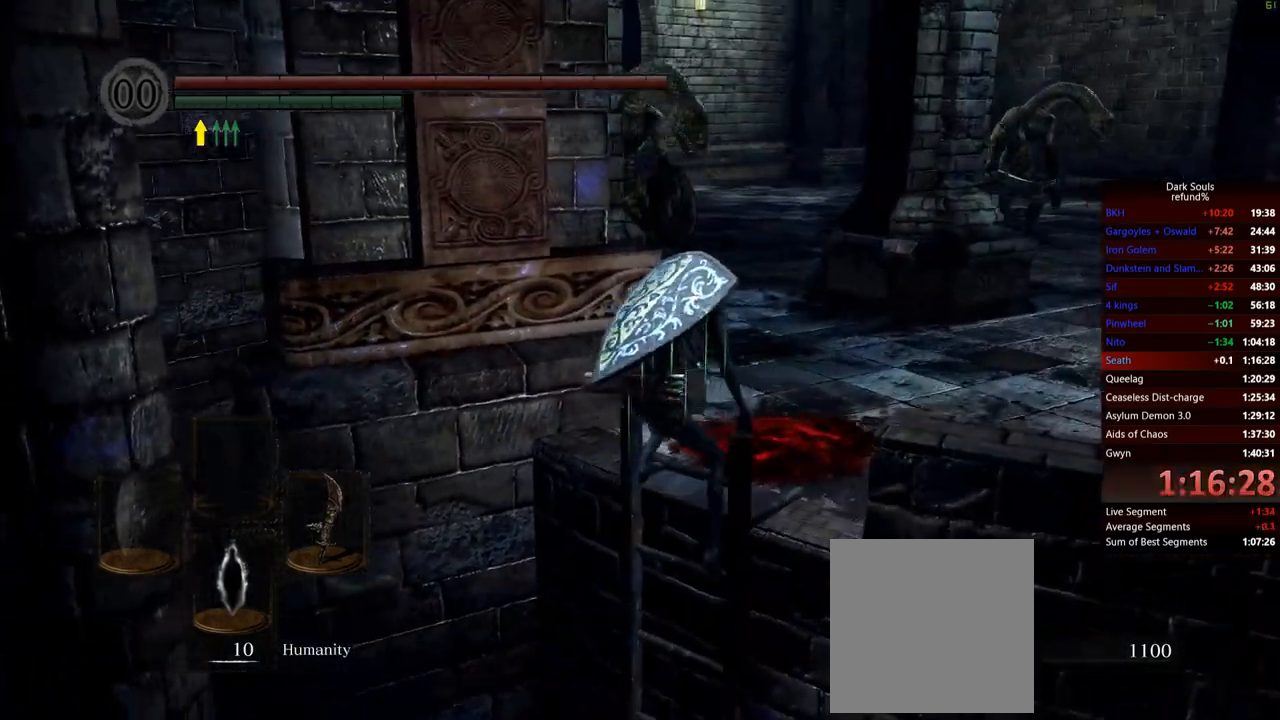
{"buttons": [], "left_stick": "up-right", "right_stick": "center", "events": []}
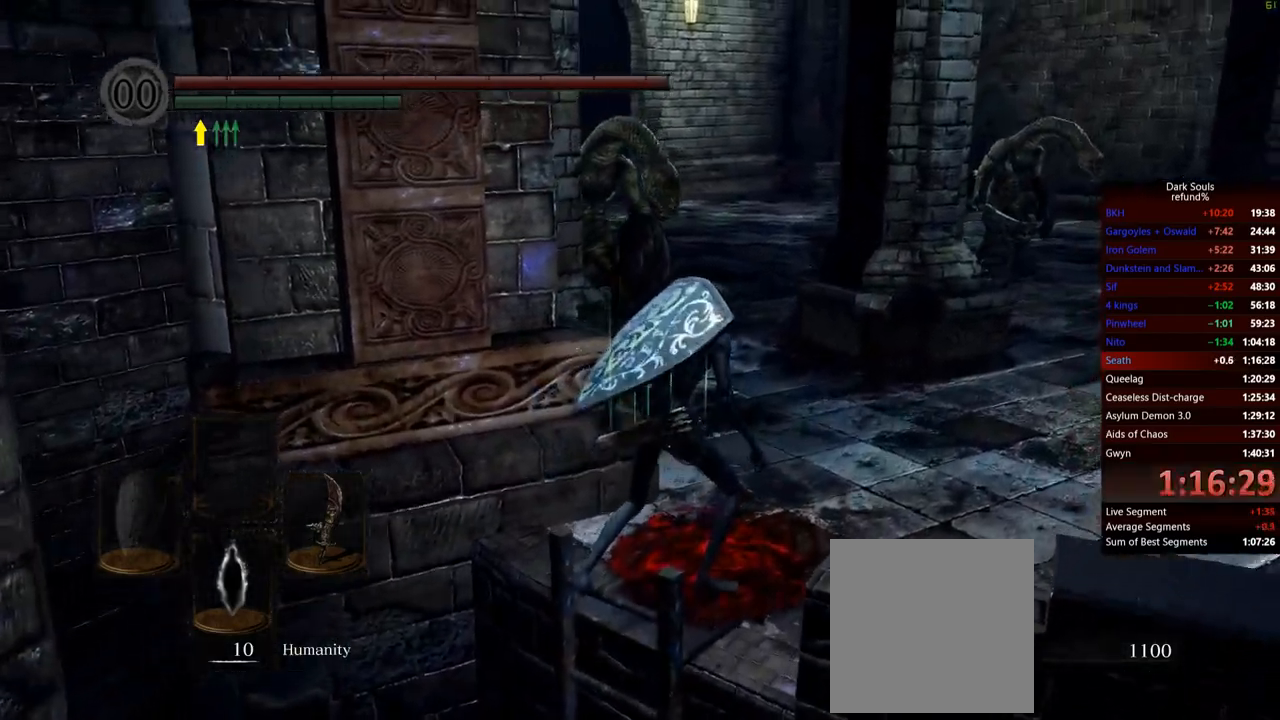
{"buttons": [], "left_stick": "up-right", "right_stick": "center", "events": [[217, "right_stick", "down-left"], [333, "right_stick", "center"]]}
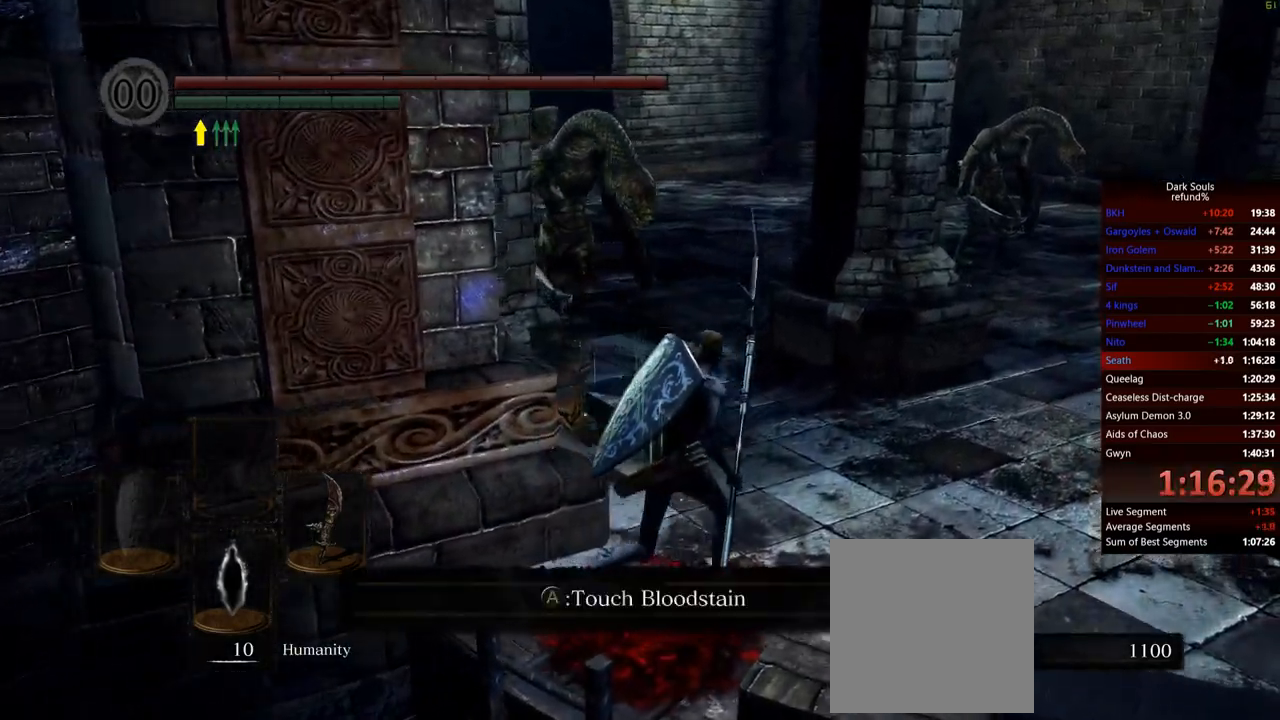
{"buttons": ["R1"], "left_stick": "up", "right_stick": "center", "events": [[134, "left_stick", "up"], [417, "R1", "down"]]}
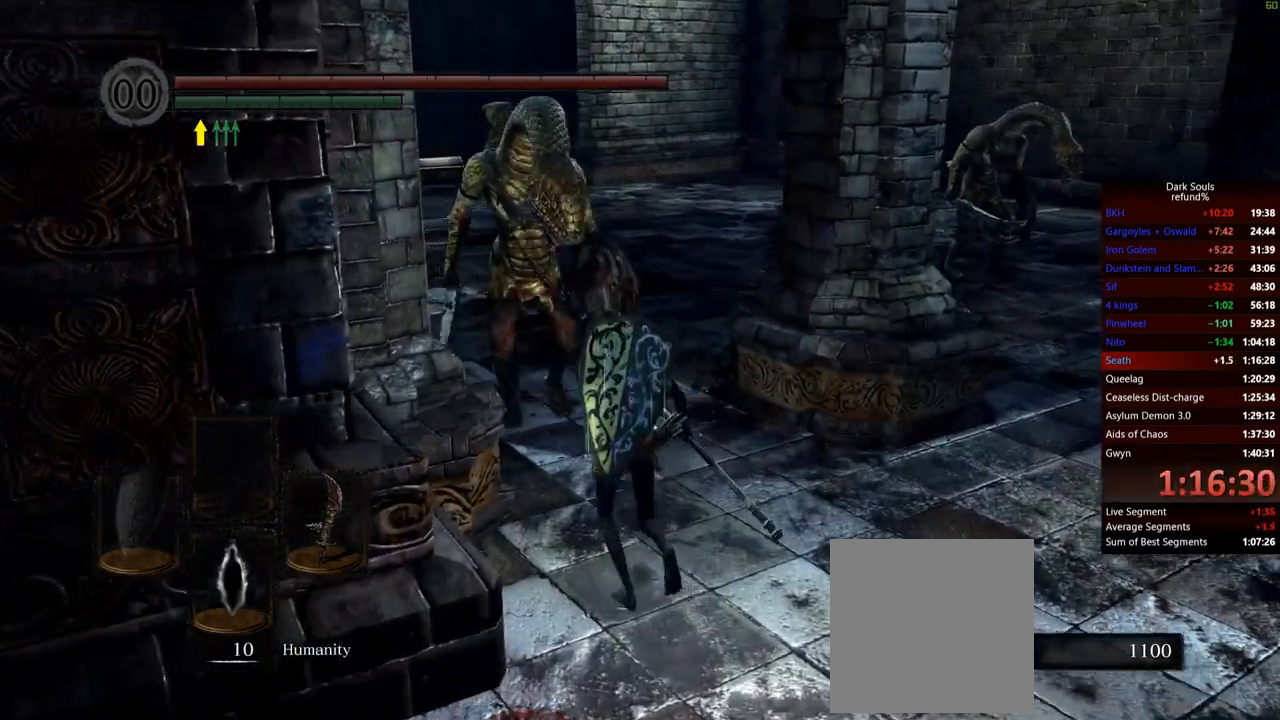
{"buttons": [], "left_stick": "up", "right_stick": "center", "events": [[33, "R1", "up"]]}
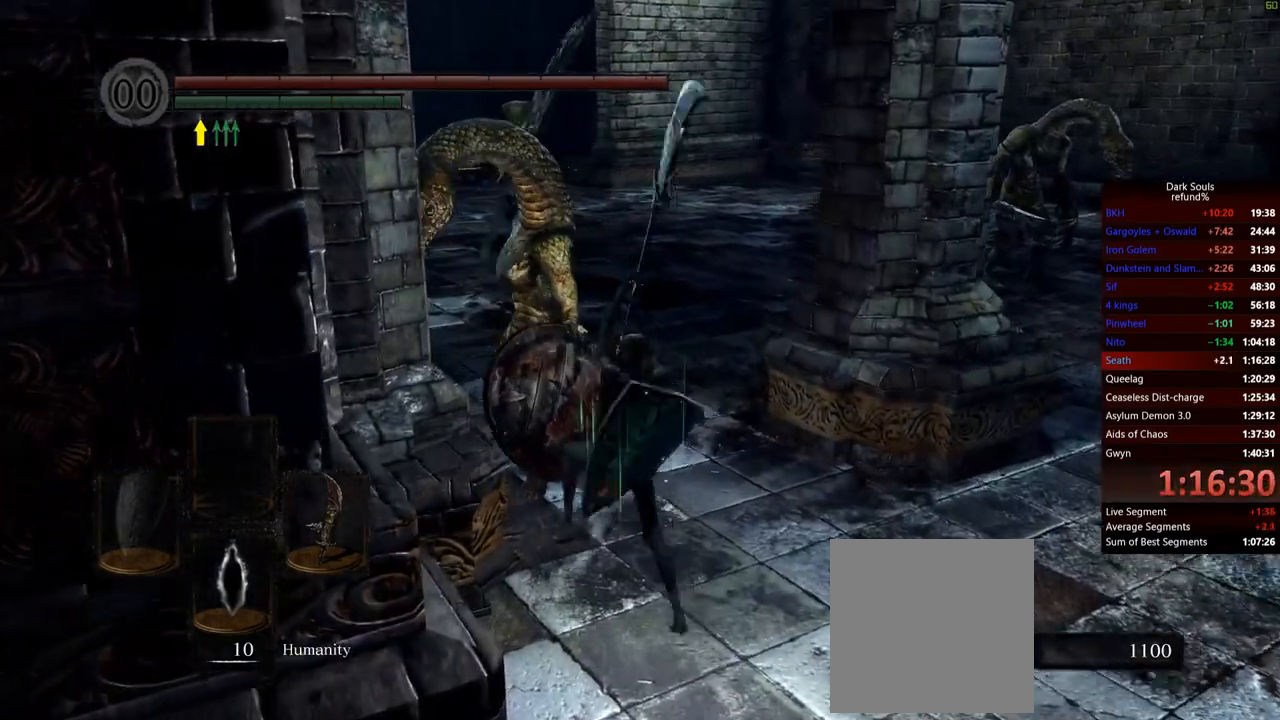
{"buttons": [], "left_stick": "up", "right_stick": "center", "events": []}
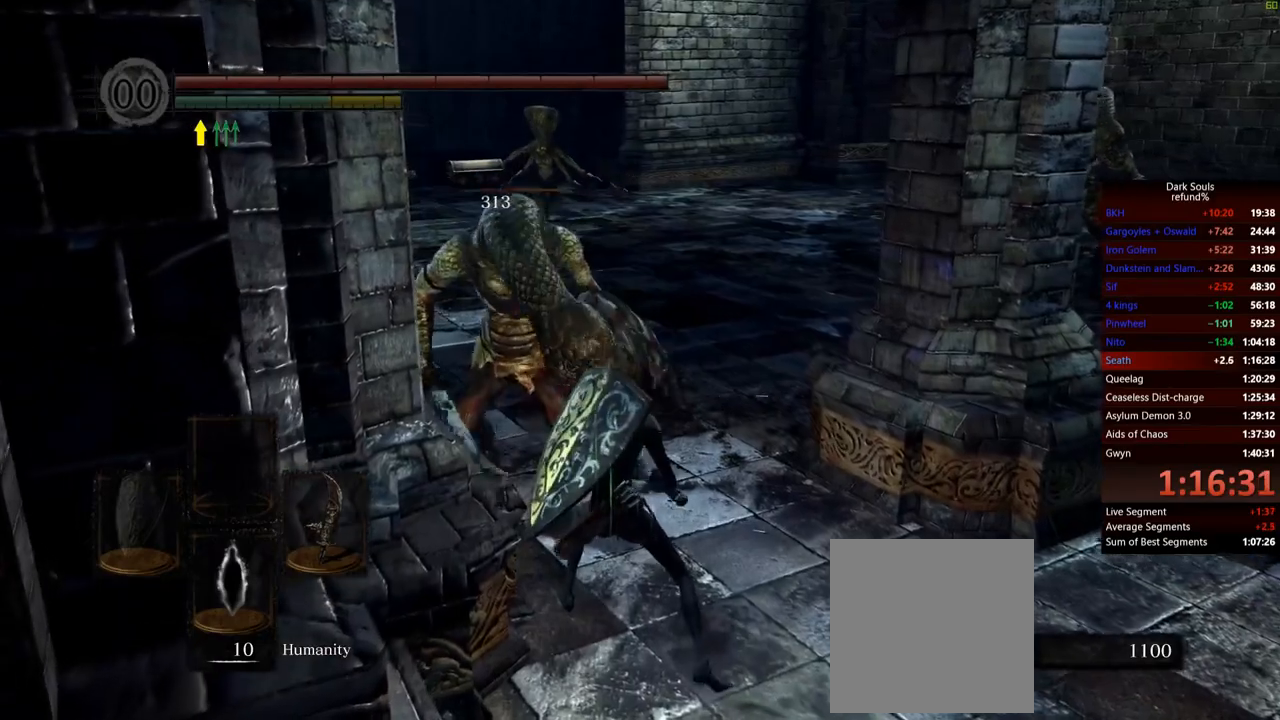
{"buttons": [], "left_stick": "up", "right_stick": "center", "events": [[250, "R1", "down"], [367, "R1", "up"]]}
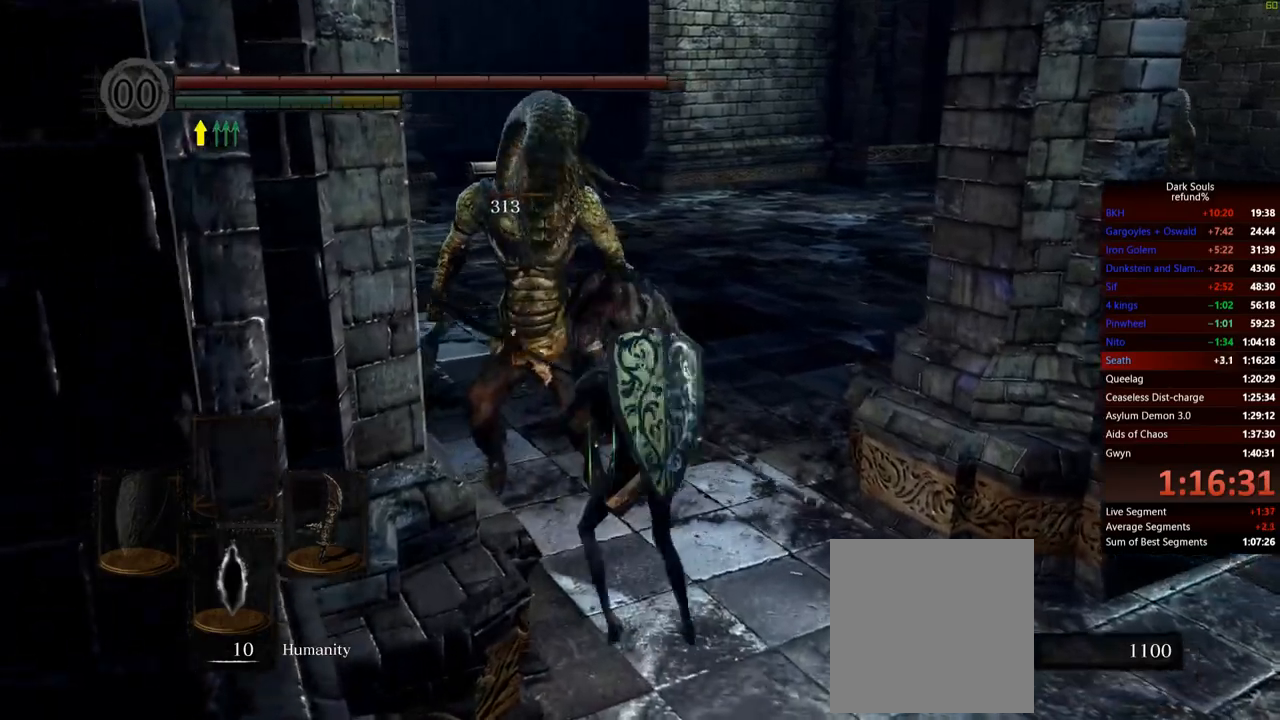
{"buttons": [], "left_stick": "up", "right_stick": "center", "events": []}
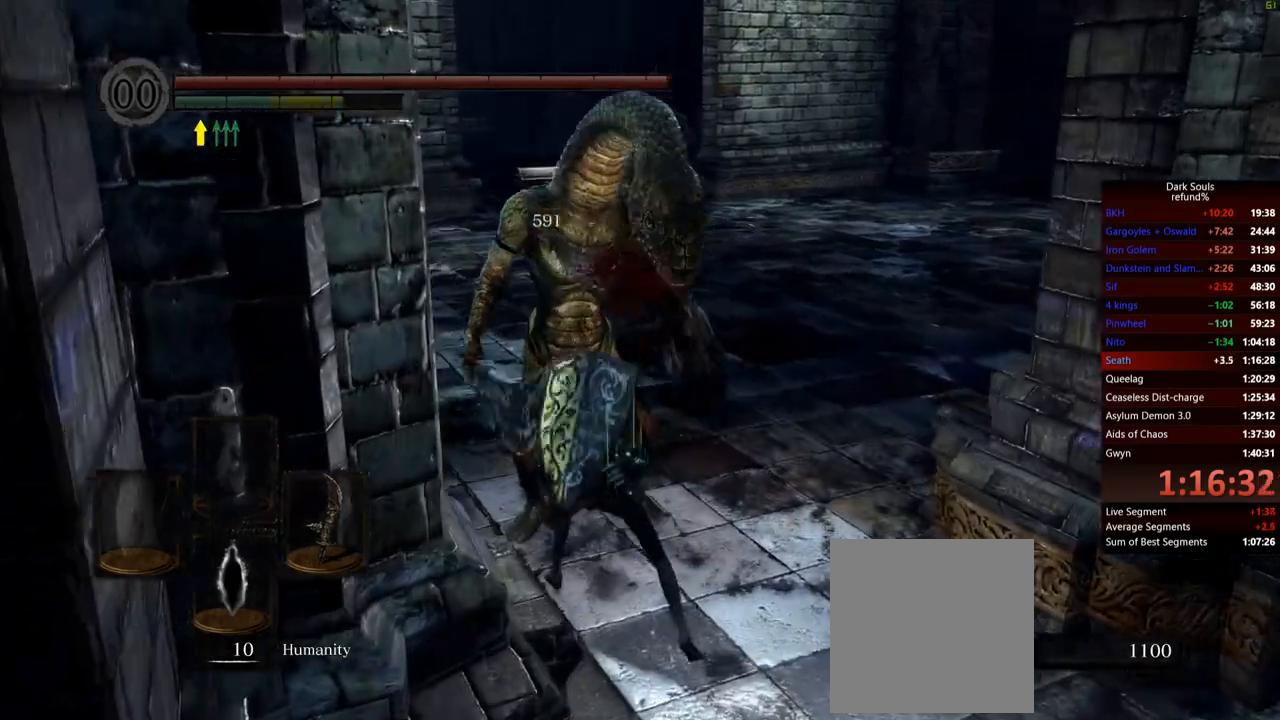
{"buttons": [], "left_stick": "down-right", "right_stick": "center", "events": [[117, "right_stick", "down"], [183, "left_stick", "right"], [233, "right_stick", "center"], [300, "left_stick", "down-right"]]}
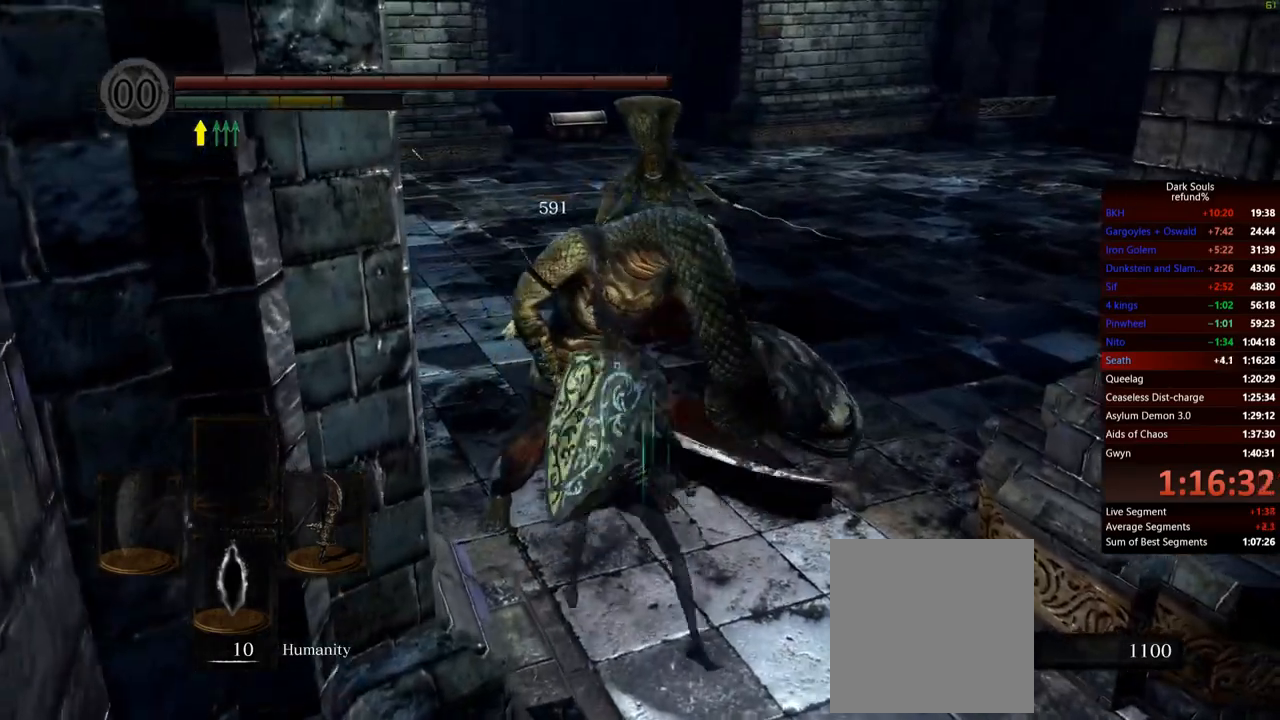
{"buttons": ["R1"], "left_stick": "up", "right_stick": "center", "events": [[34, "left_stick", "up"], [217, "left_stick", "up-left"], [367, "R1", "down"], [367, "left_stick", "up"]]}
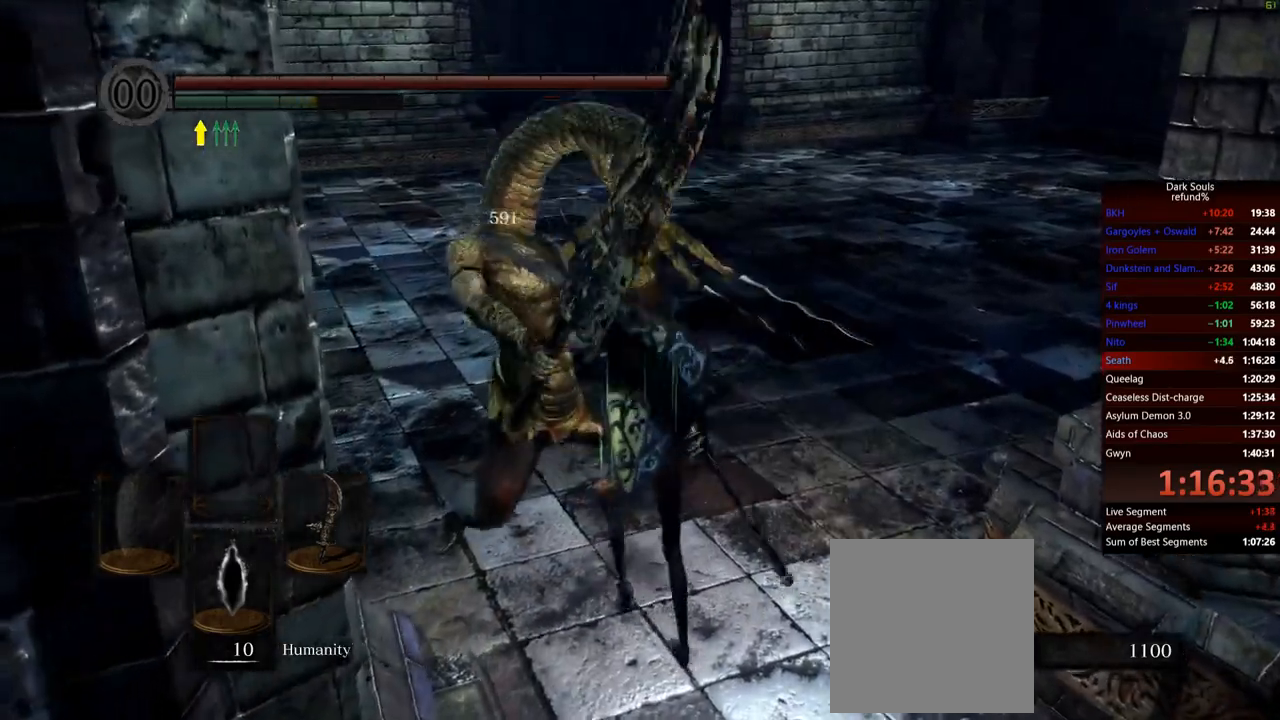
{"buttons": [], "left_stick": "up", "right_stick": "center", "events": [[33, "R1", "up"]]}
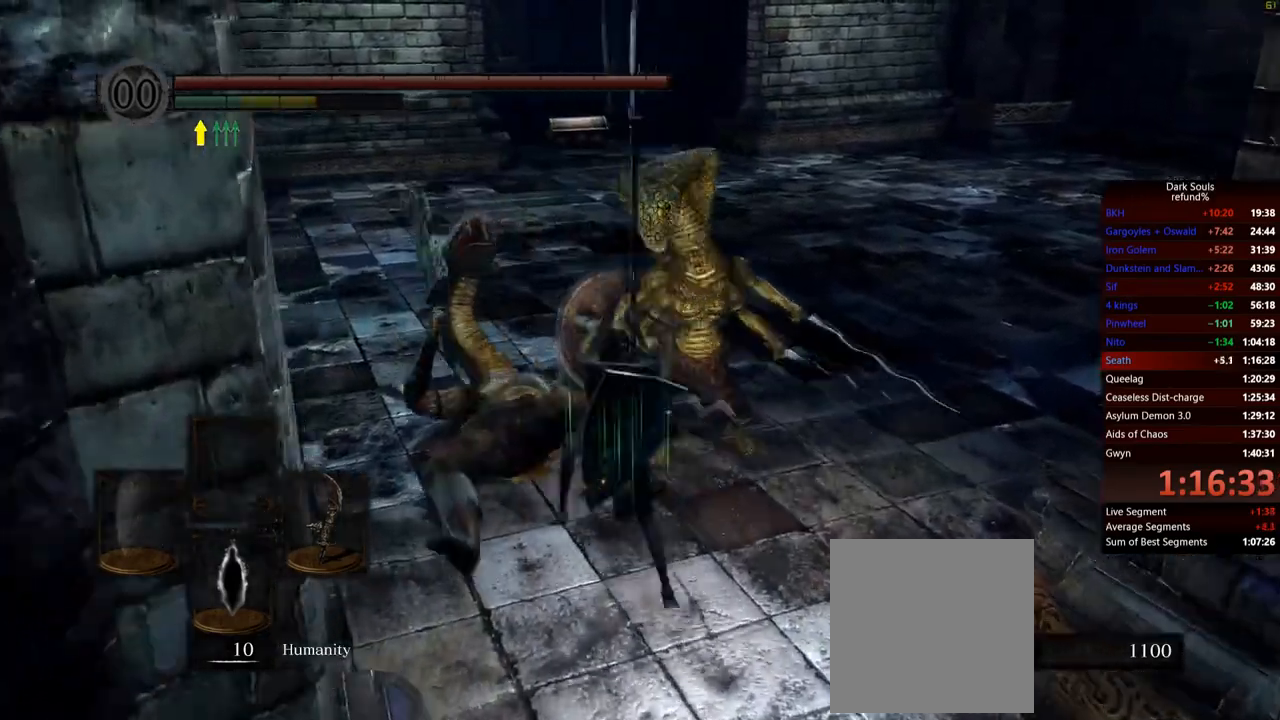
{"buttons": ["R1"], "left_stick": "up", "right_stick": "center", "events": [[184, "right_stick", "down-right"], [401, "R1", "down"], [401, "right_stick", "center"]]}
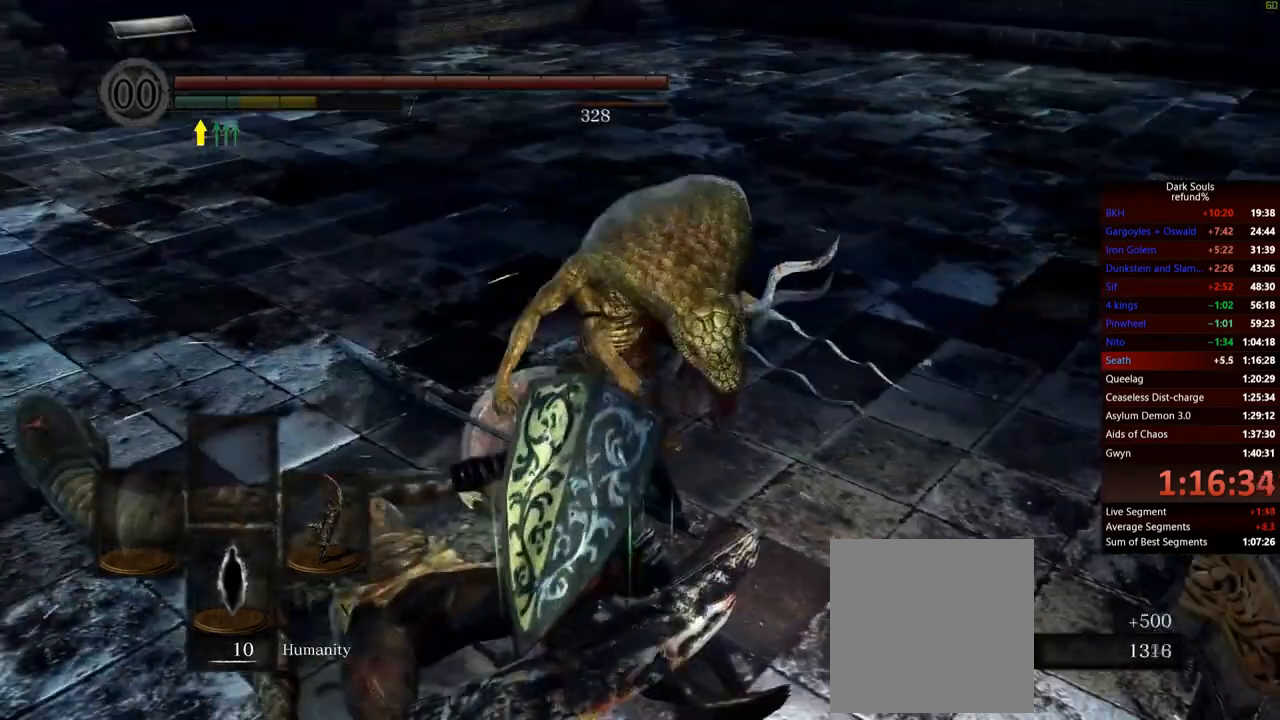
{"buttons": [], "left_stick": "up", "right_stick": "center", "events": [[67, "R1", "up"]]}
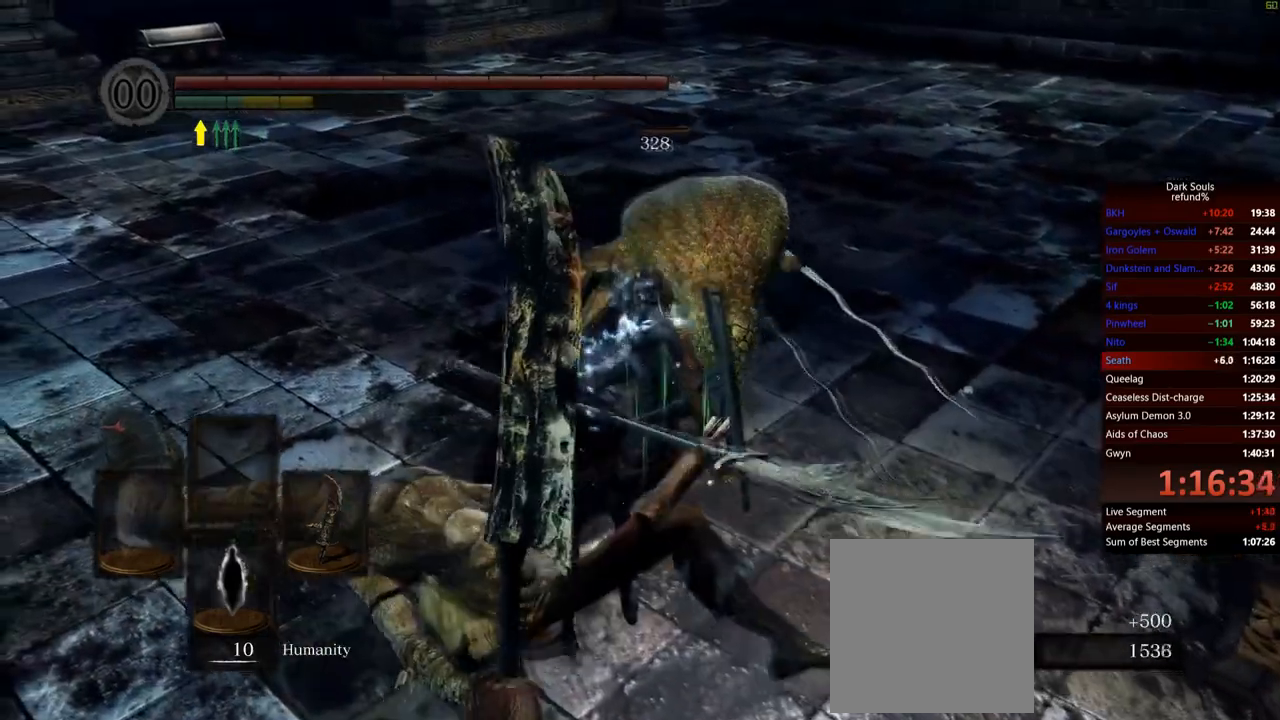
{"buttons": [], "left_stick": "left", "right_stick": "right", "events": [[17, "right_stick", "right"], [267, "left_stick", "up-left"], [467, "left_stick", "left"]]}
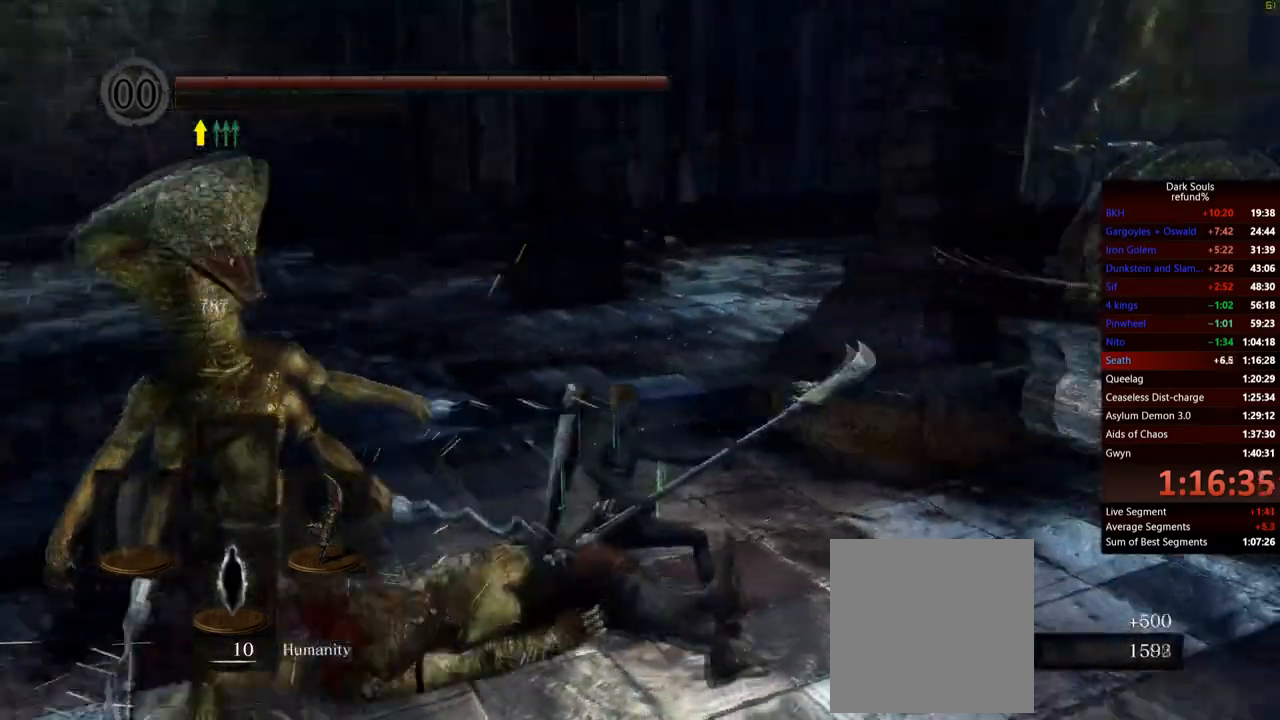
{"buttons": [], "left_stick": "down-left", "right_stick": "center", "events": [[100, "left_stick", "down-left"], [150, "right_stick", "center"]]}
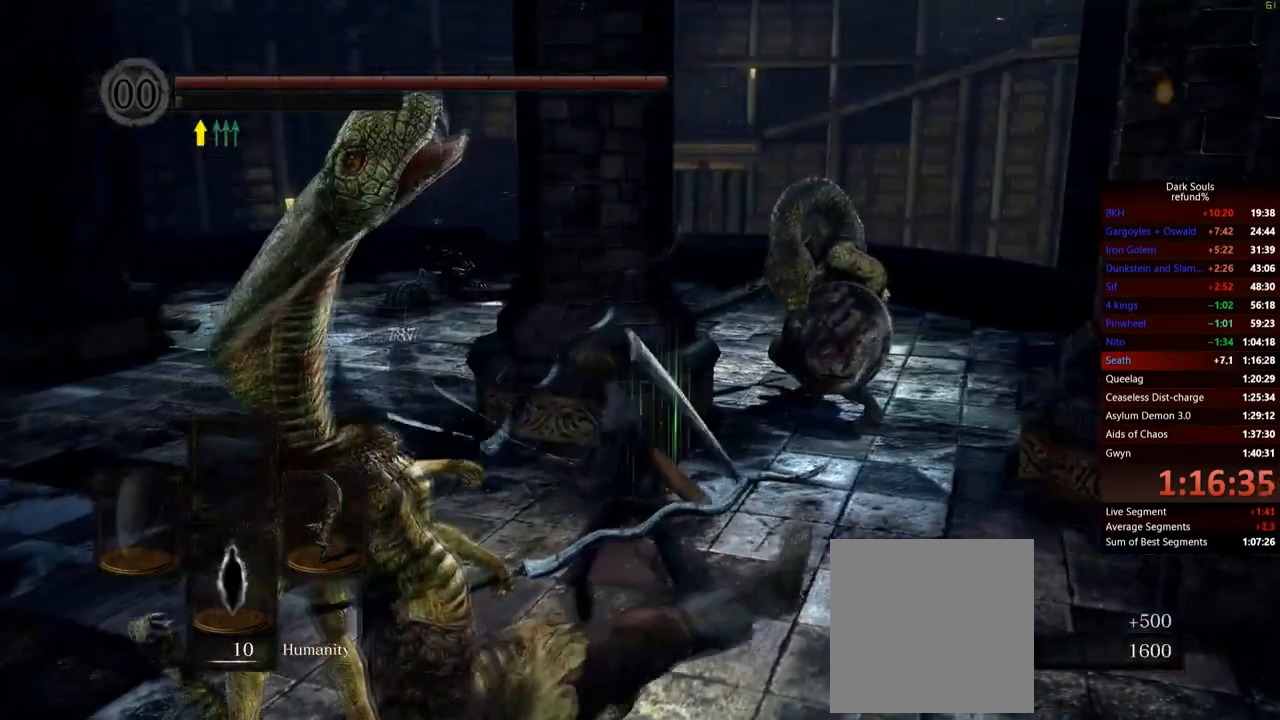
{"buttons": [], "left_stick": "down", "right_stick": "center", "events": [[117, "left_stick", "down"]]}
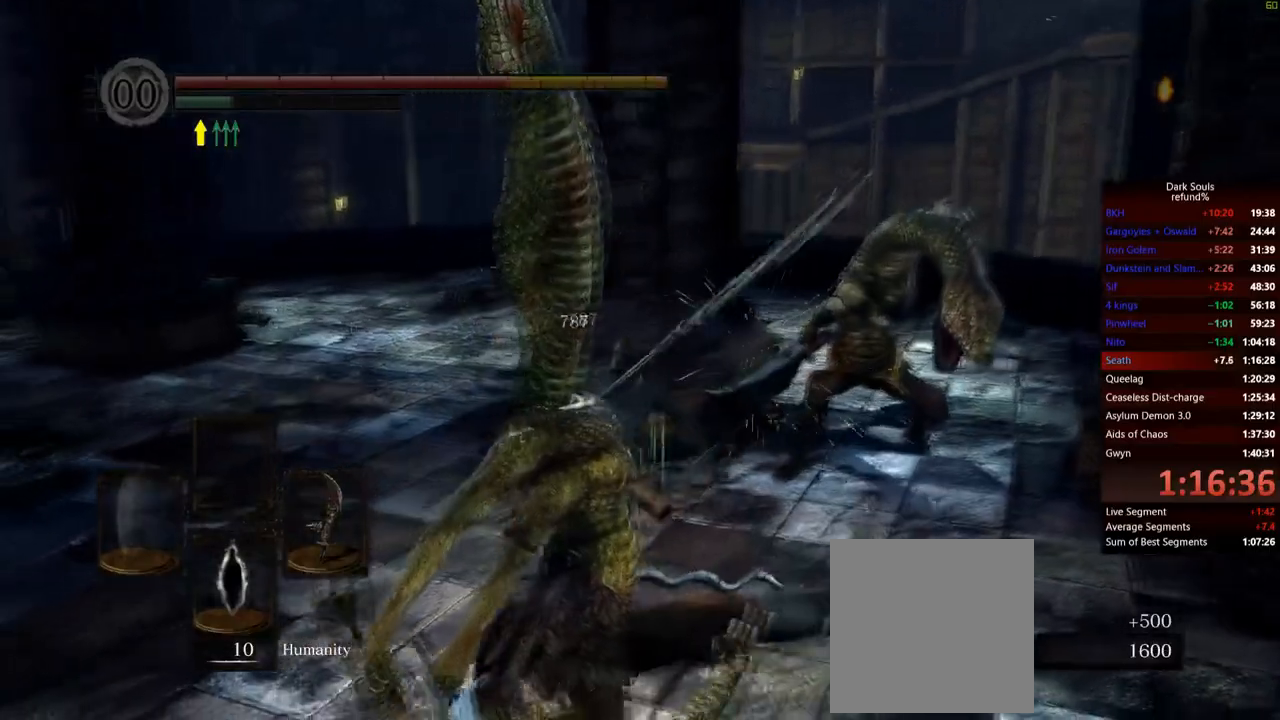
{"buttons": [], "left_stick": "up", "right_stick": "down-right", "events": [[66, "left_stick", "right"], [133, "left_stick", "up-right"], [333, "left_stick", "up"], [333, "right_stick", "down-right"]]}
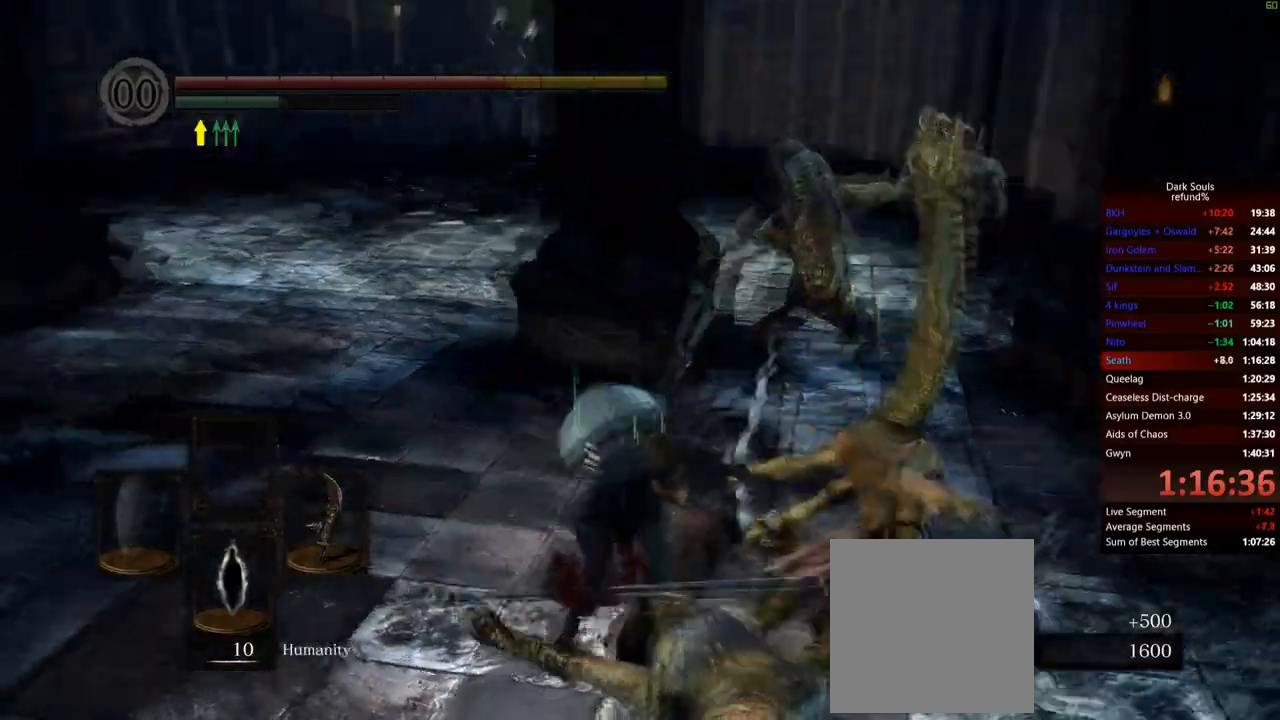
{"buttons": [], "left_stick": "up", "right_stick": "center", "events": [[150, "right_stick", "center"]]}
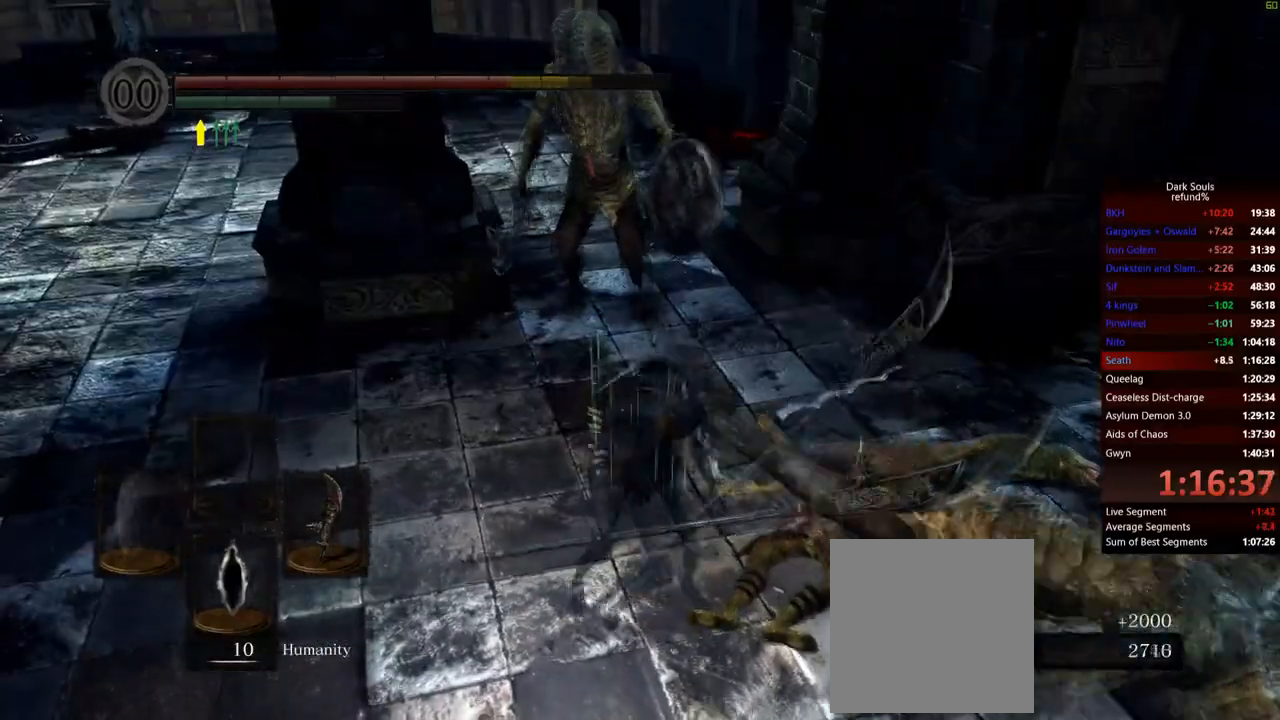
{"buttons": ["R1"], "left_stick": "up", "right_stick": "center", "events": [[500, "R1", "down"]]}
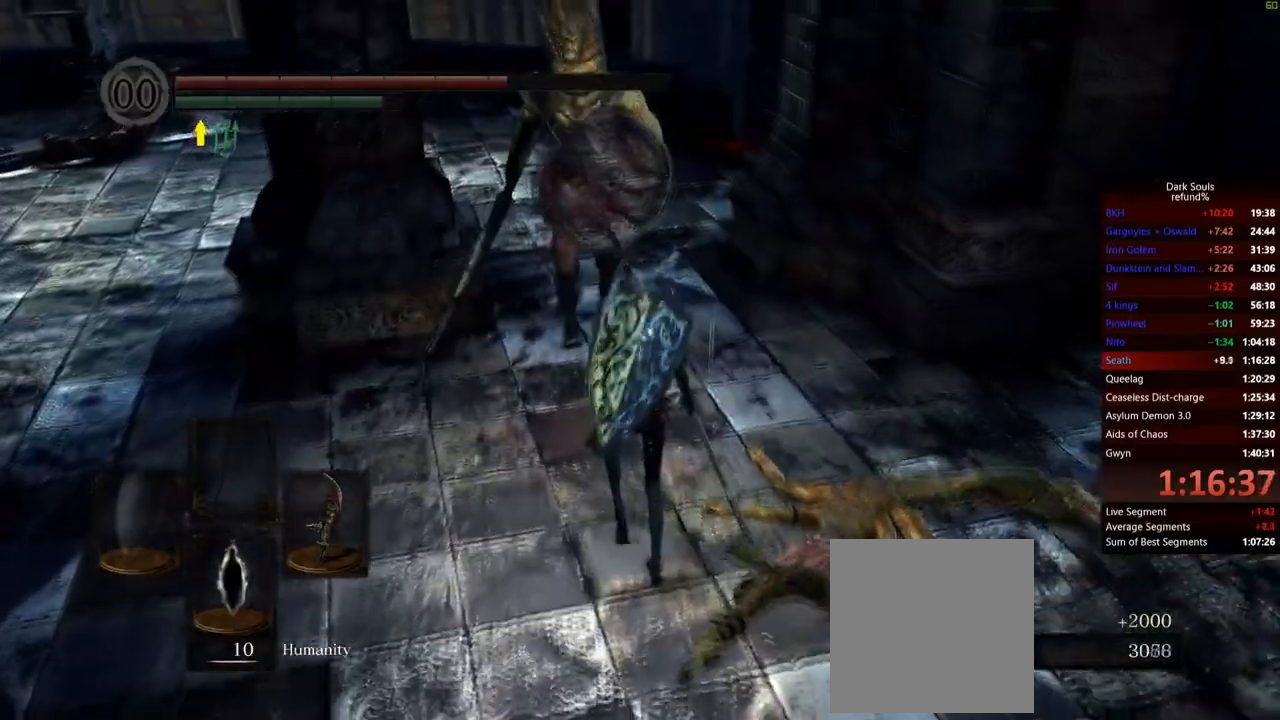
{"buttons": [], "left_stick": "up", "right_stick": "center", "events": [[167, "R1", "up"]]}
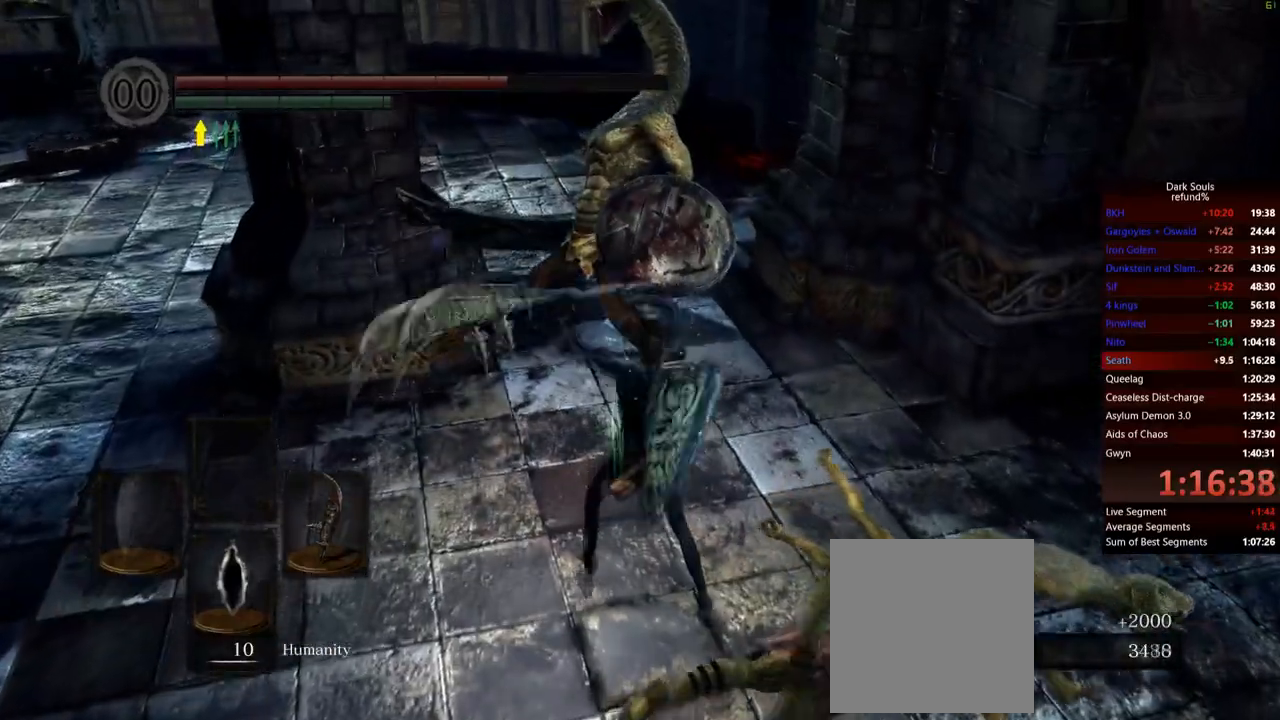
{"buttons": ["R1"], "left_stick": "up", "right_stick": "center", "events": [[400, "R1", "down"]]}
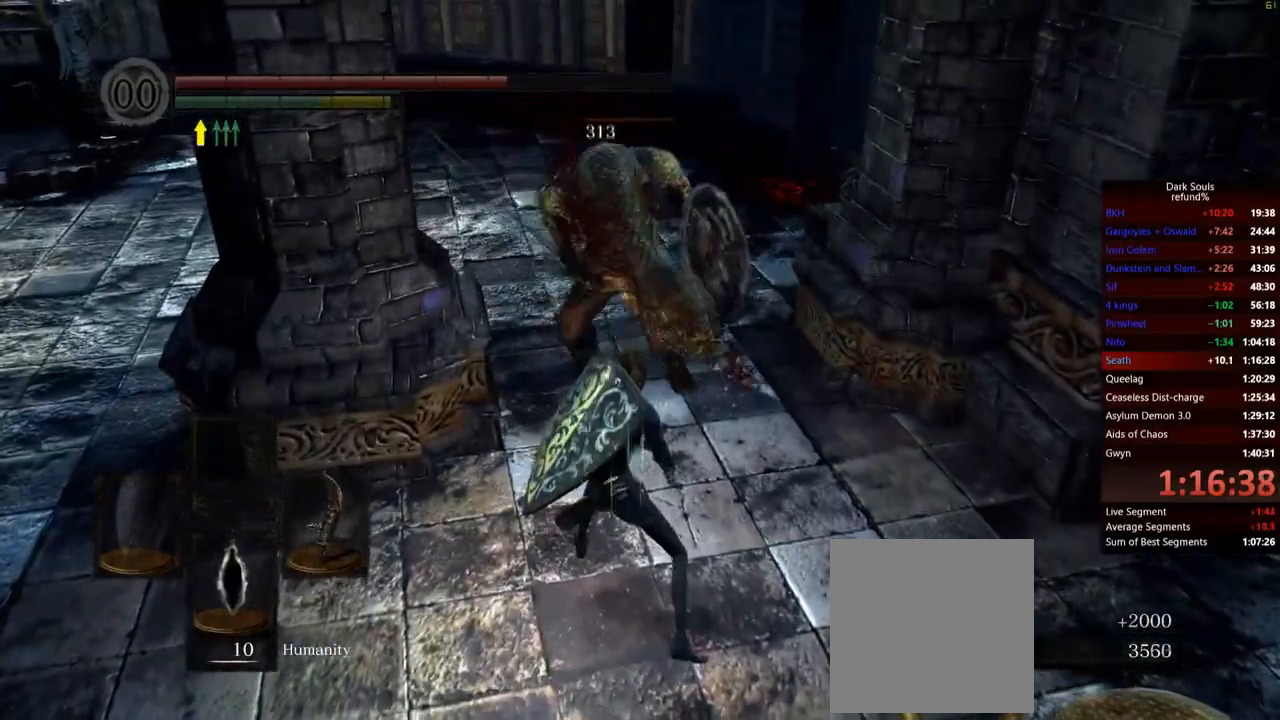
{"buttons": [], "left_stick": "up", "right_stick": "center", "events": [[117, "R1", "up"]]}
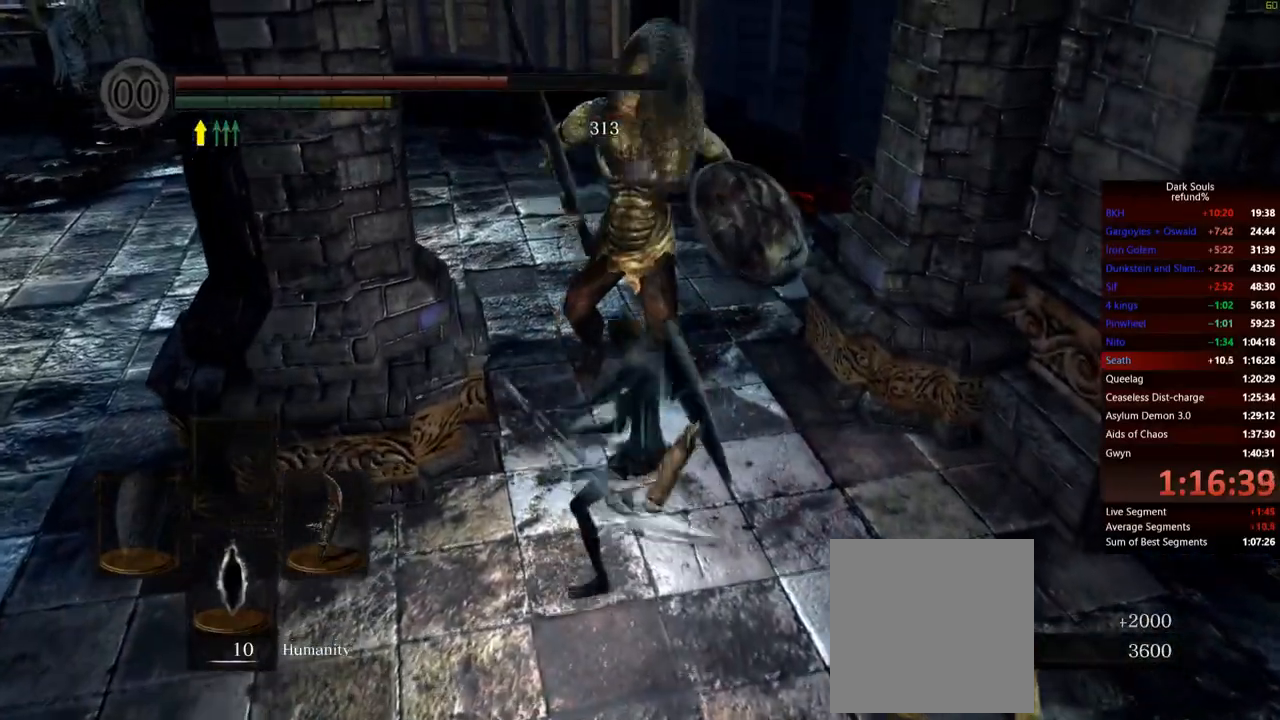
{"buttons": [], "left_stick": "up-left", "right_stick": "center", "events": [[501, "left_stick", "up-left"]]}
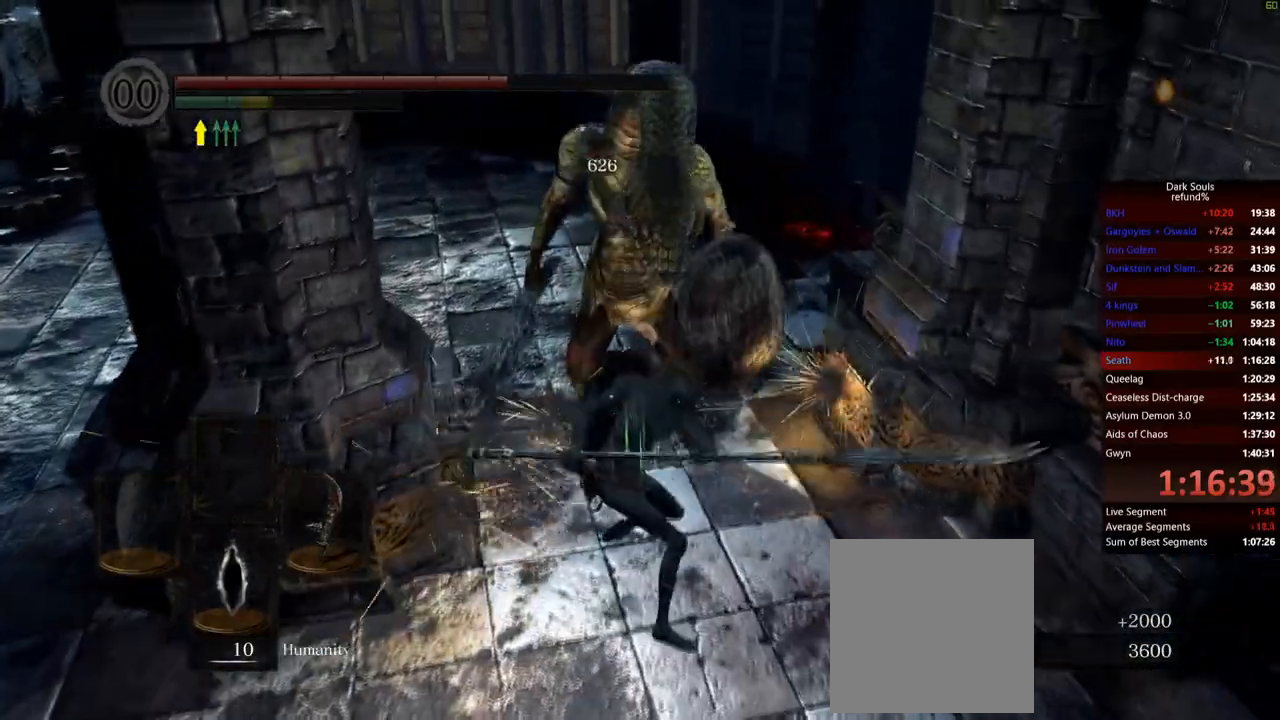
{"buttons": [], "left_stick": "down-left", "right_stick": "left", "events": [[166, "left_stick", "left"], [166, "right_stick", "left"], [333, "left_stick", "down-left"]]}
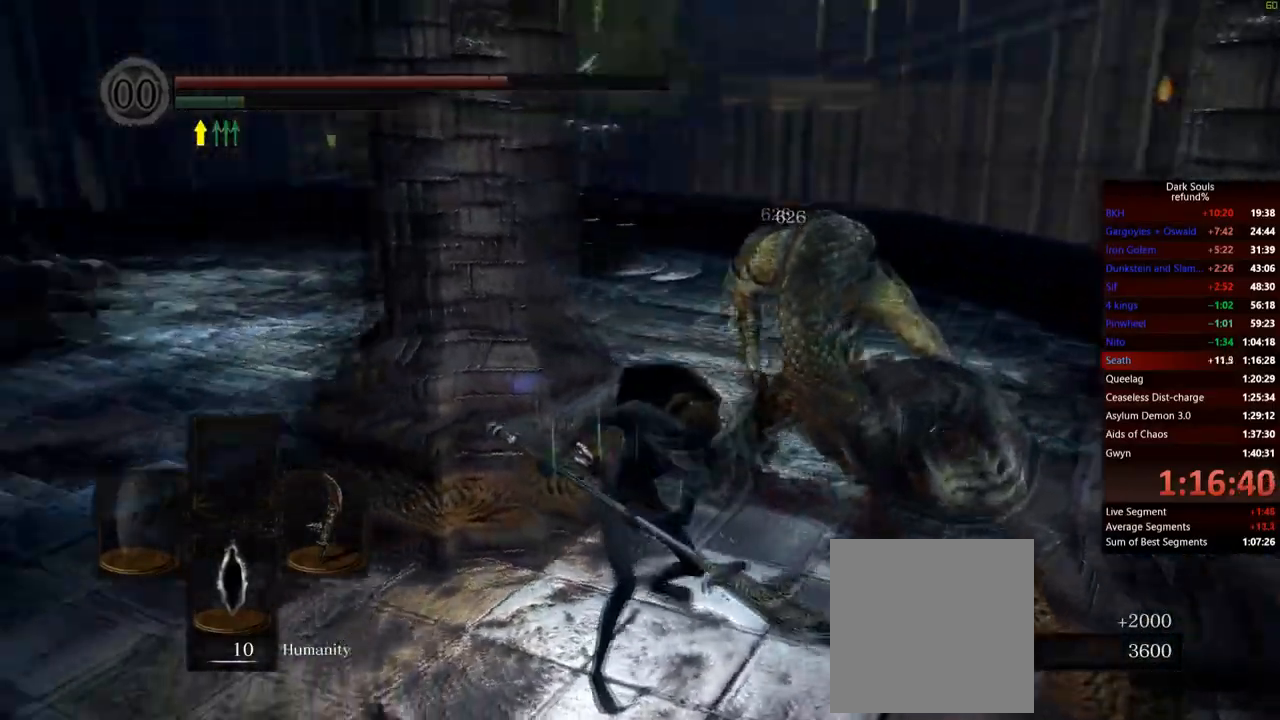
{"buttons": [], "left_stick": "up", "right_stick": "center", "events": [[67, "left_stick", "left"], [217, "left_stick", "up-left"], [451, "left_stick", "up"], [484, "right_stick", "center"]]}
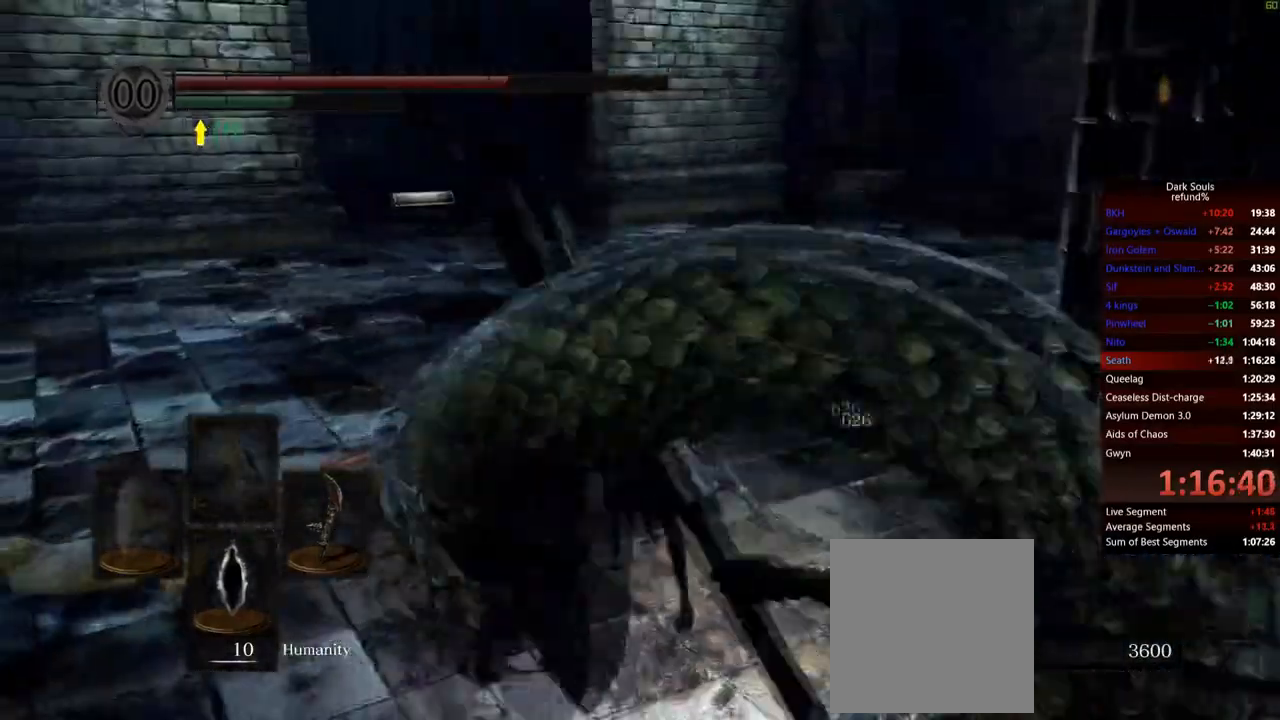
{"buttons": ["B"], "left_stick": "up", "right_stick": "center", "events": [[133, "B", "down"]]}
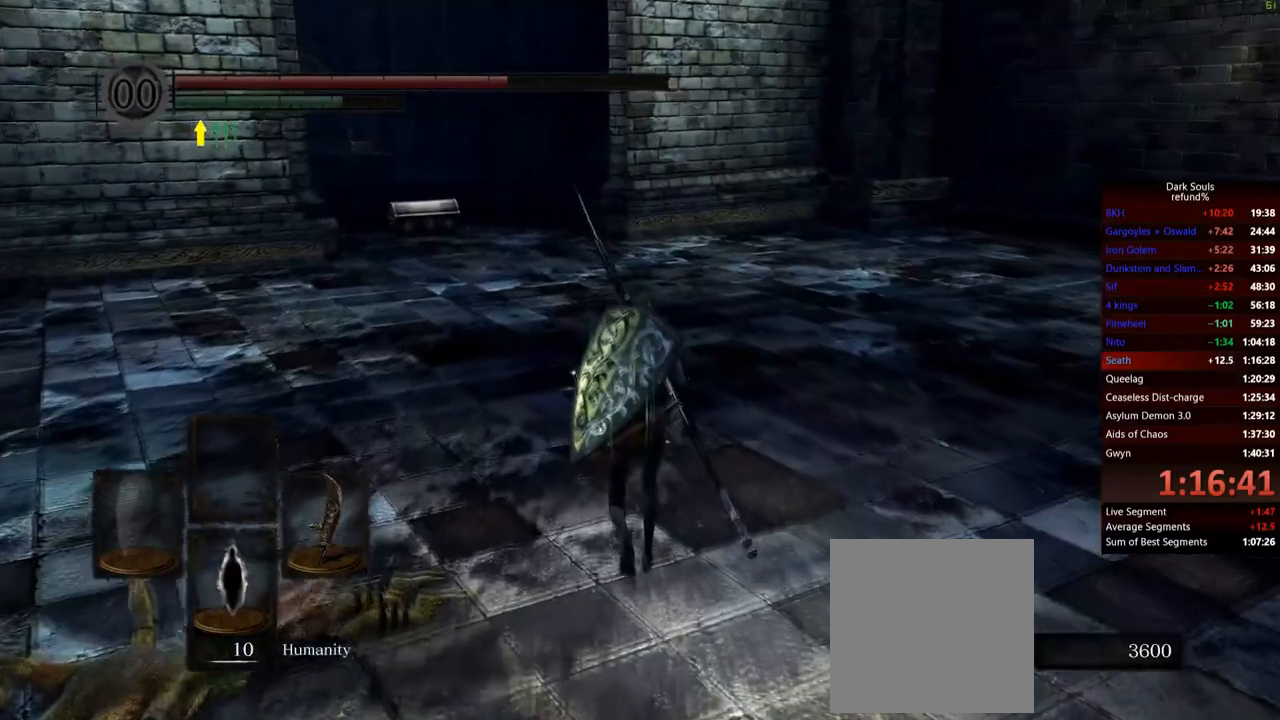
{"buttons": ["B"], "left_stick": "up", "right_stick": "center", "events": []}